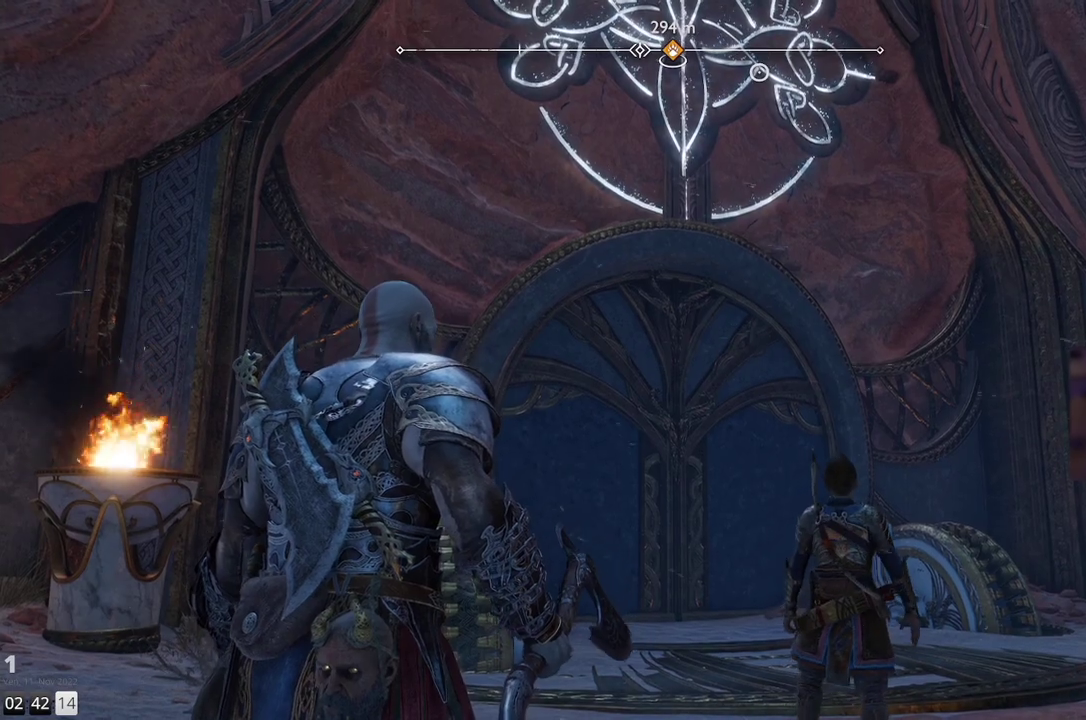
Gameplay with a controller (PlayStation layout); each line is a JSON object with the inputs held at the frame after it. "events" lists button and stick changes between this image and that frame as [ms after this image, input, new state], when the widget could be followed in between. Not read: R1.
{"buttons": [], "left_stick": "up-right", "right_stick": "center", "events": [[467, "left_stick", "up-right"]]}
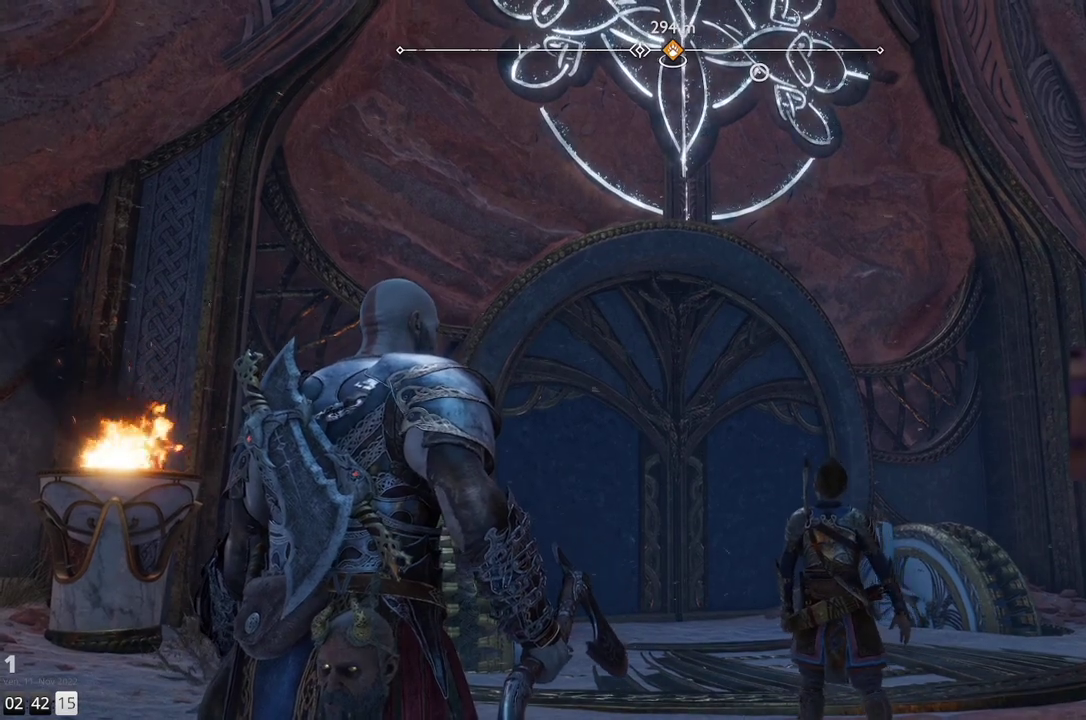
{"buttons": [], "left_stick": "up-right", "right_stick": "down", "events": [[100, "right_stick", "down"]]}
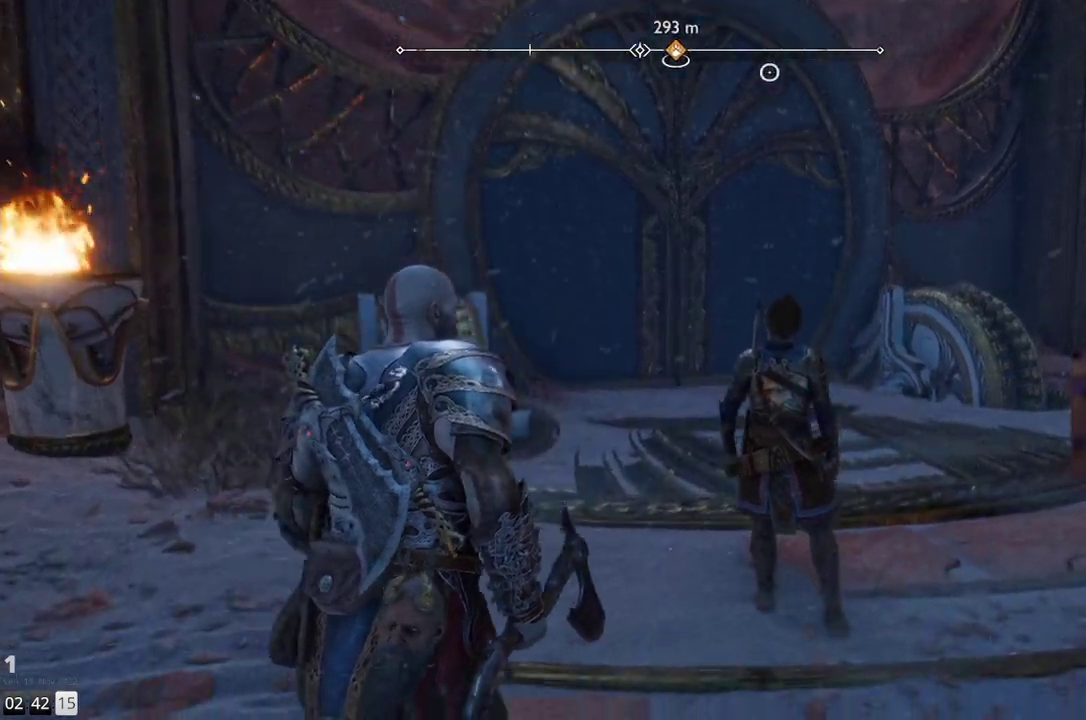
{"buttons": [], "left_stick": "up", "right_stick": "right", "events": [[117, "right_stick", "center"], [133, "left_stick", "up"], [433, "right_stick", "right"]]}
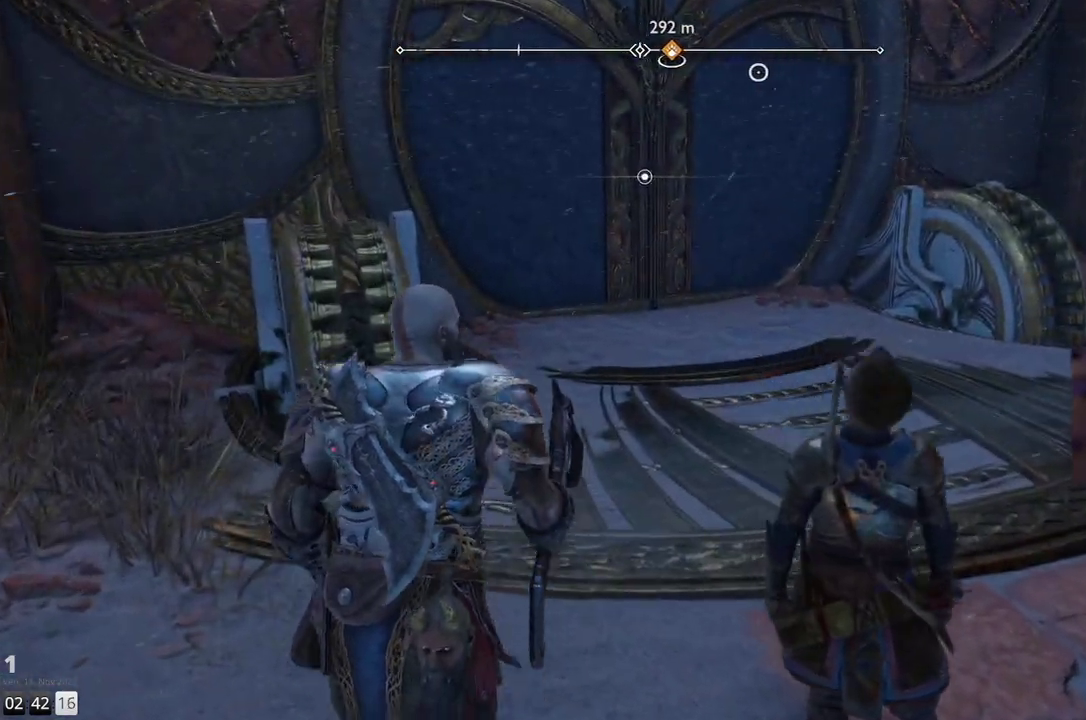
{"buttons": [], "left_stick": "up", "right_stick": "up-left", "events": [[117, "right_stick", "center"], [317, "right_stick", "up-left"]]}
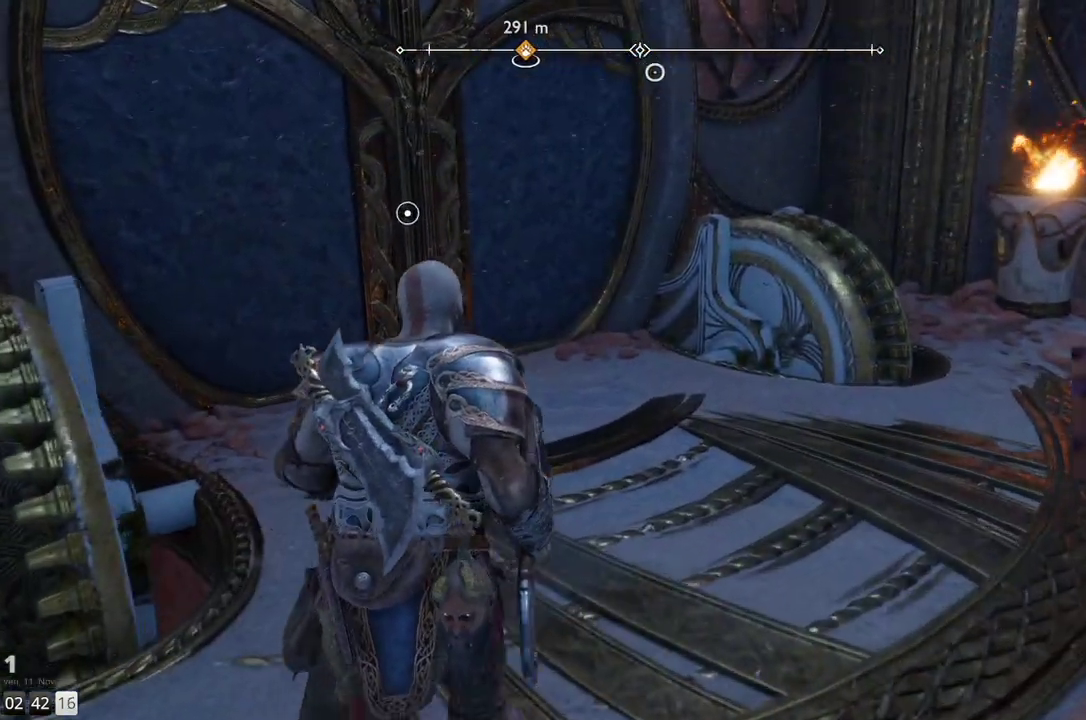
{"buttons": [], "left_stick": "up", "right_stick": "up-left", "events": []}
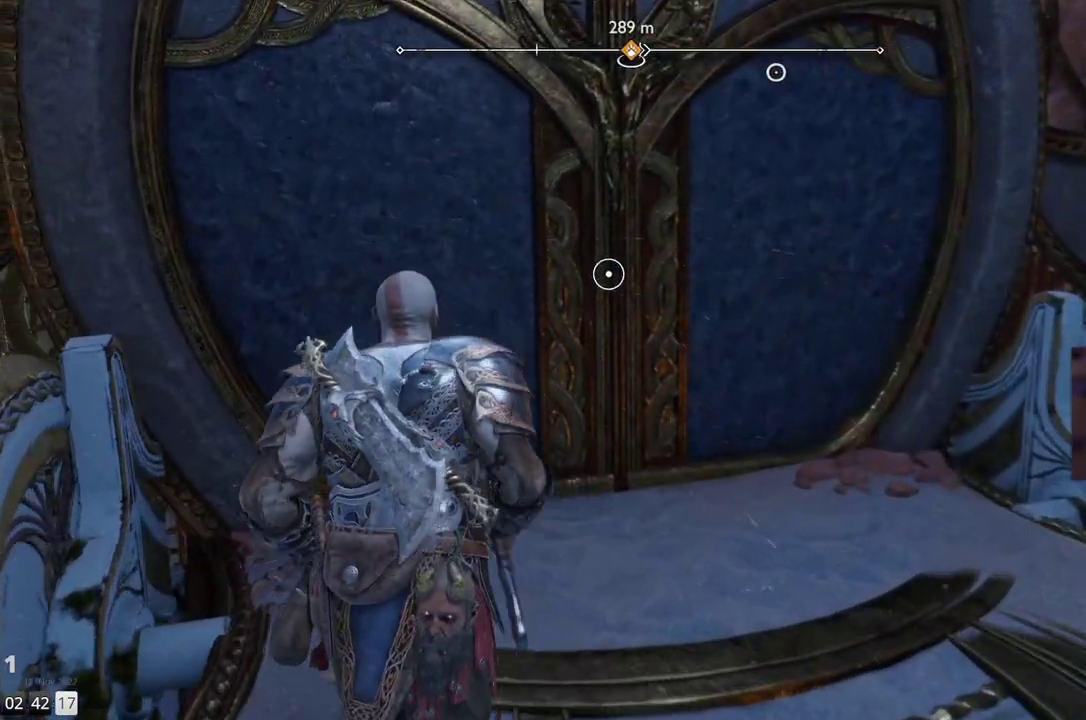
{"buttons": ["CIRCLE"], "left_stick": "center", "right_stick": "center", "events": [[83, "right_stick", "center"], [433, "CIRCLE", "down"], [433, "left_stick", "center"]]}
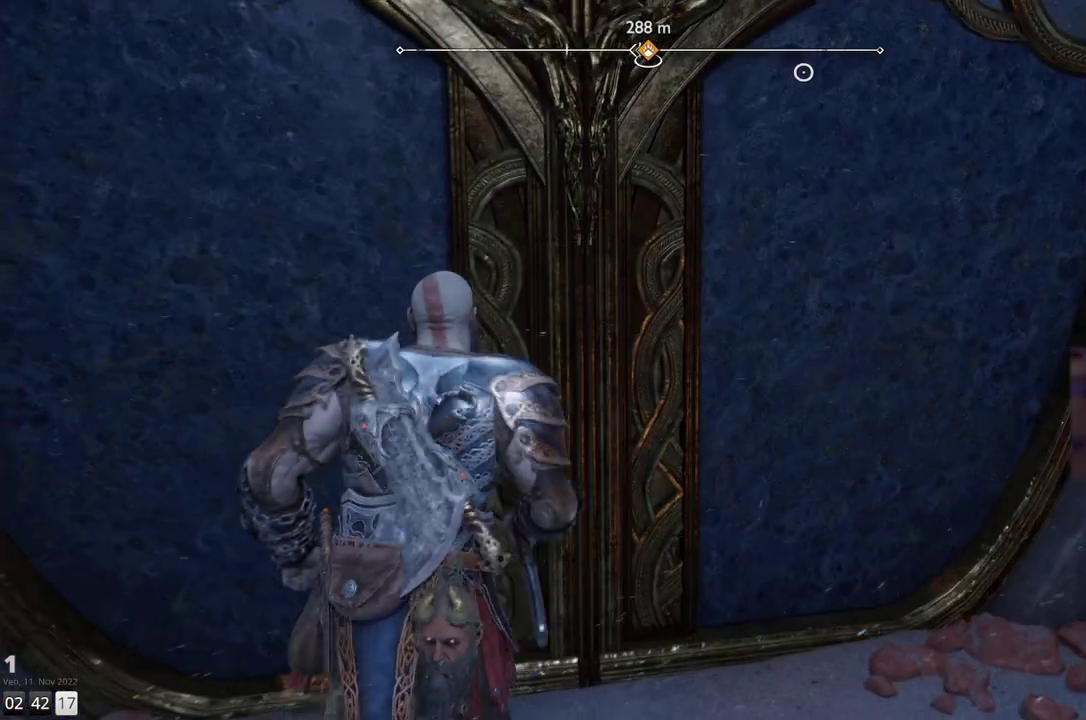
{"buttons": [], "left_stick": "center", "right_stick": "center", "events": [[17, "CIRCLE", "up"]]}